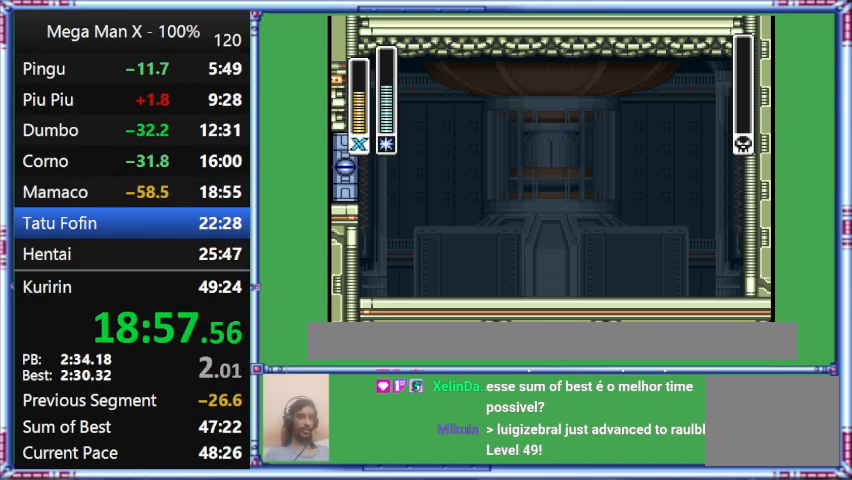
Gameplay with a controller (Nintendo layout); each line is a JSON object with the inputs held at the frame after it. "events" lists button and stick changes between this image and that frame as [ms after this image, input, new state], when the widget could be followed in between. Not read: L3 R3.
{"buttons": ["B", "Y"], "events": [[233, "B", "down"], [233, "Y", "down"]]}
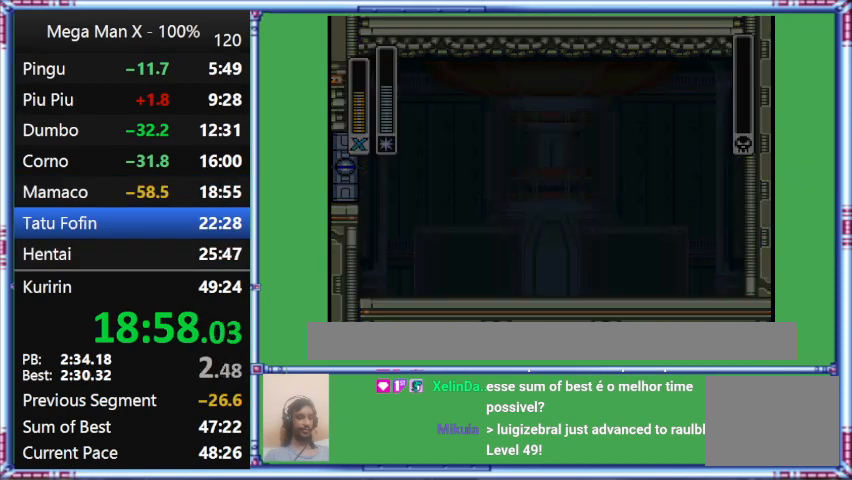
{"buttons": ["B", "Y"], "events": []}
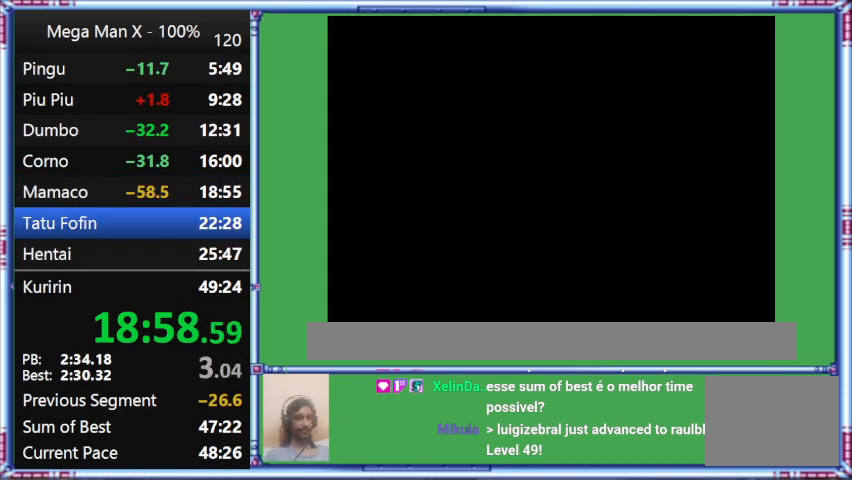
{"buttons": ["B", "Y"], "events": []}
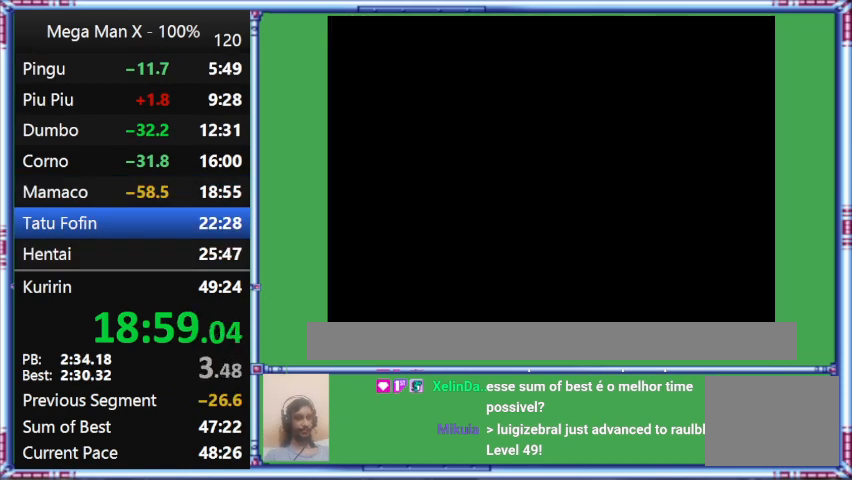
{"buttons": ["B", "Y"], "events": []}
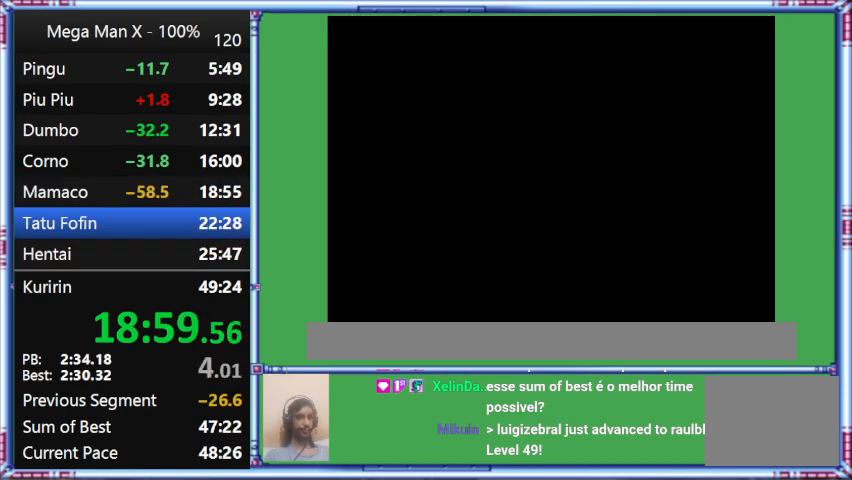
{"buttons": ["B", "Y"], "events": []}
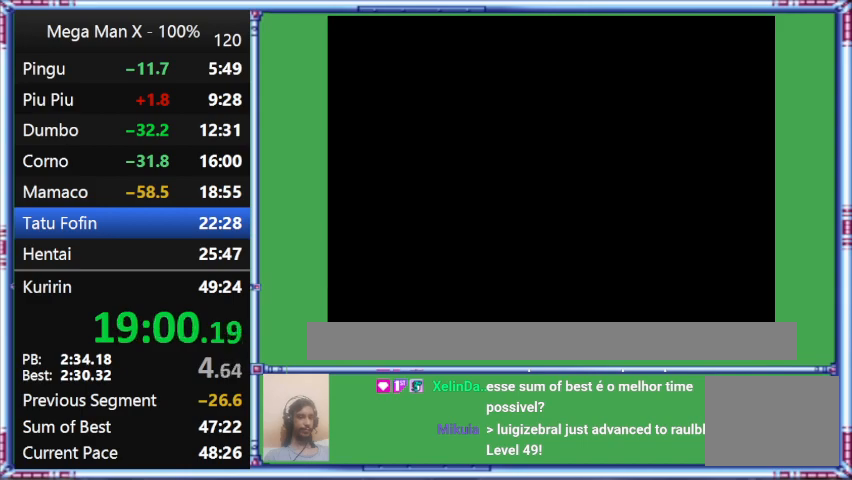
{"buttons": ["B", "Y"], "events": []}
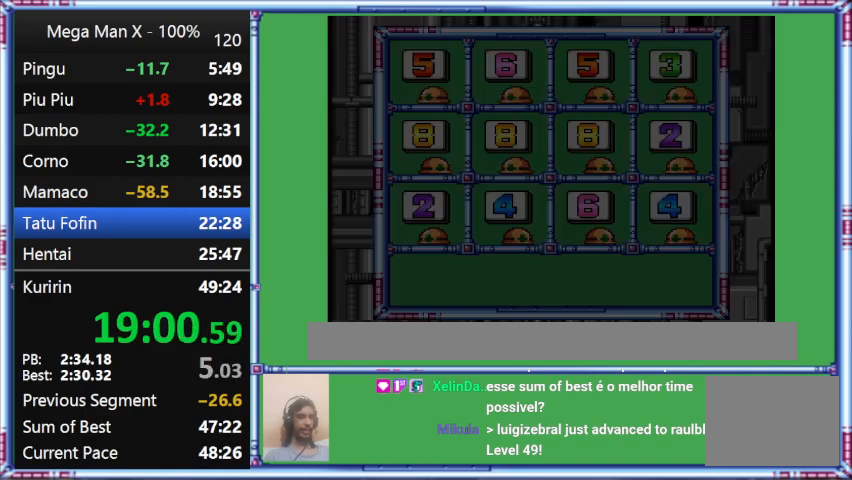
{"buttons": ["B", "Y"], "events": []}
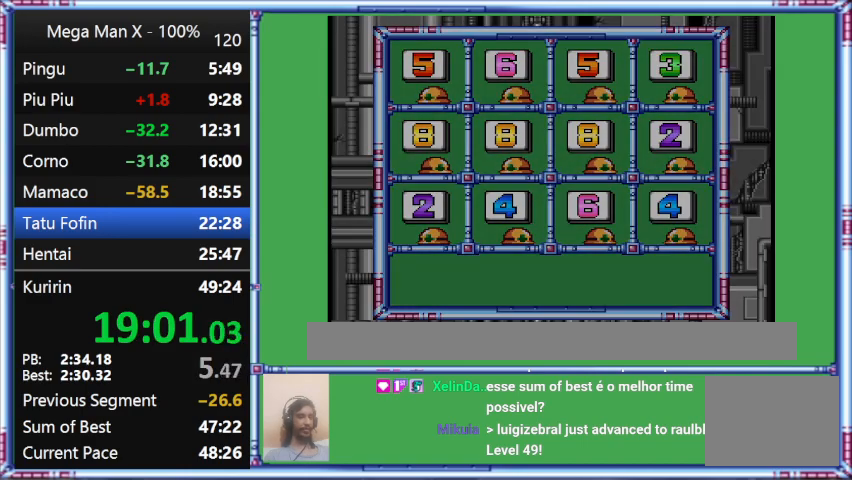
{"buttons": ["B", "Y"], "events": []}
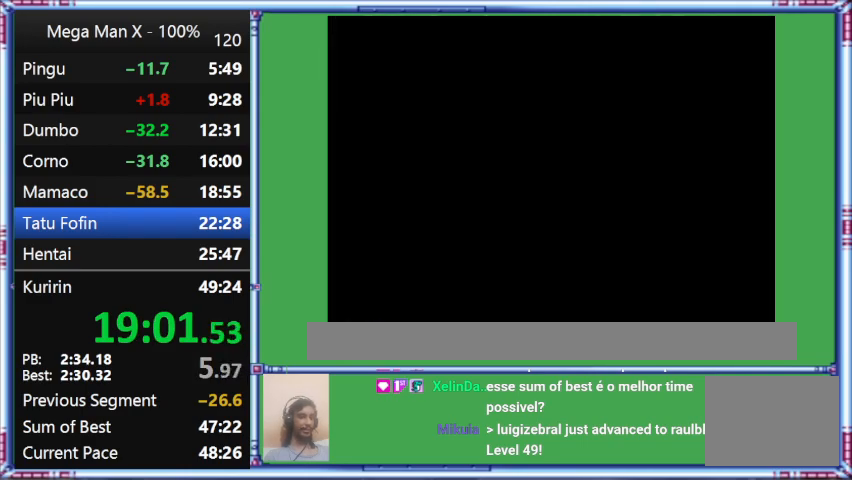
{"buttons": ["B", "Y"], "events": []}
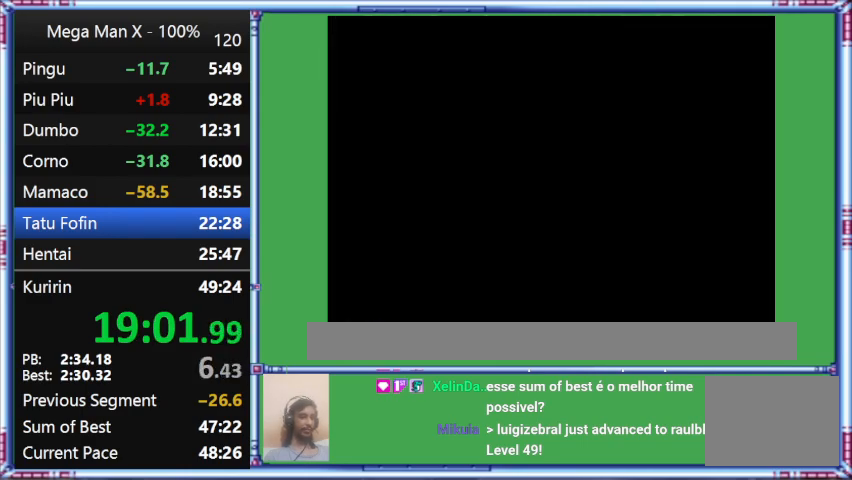
{"buttons": [], "events": [[233, "B", "up"], [233, "Y", "up"]]}
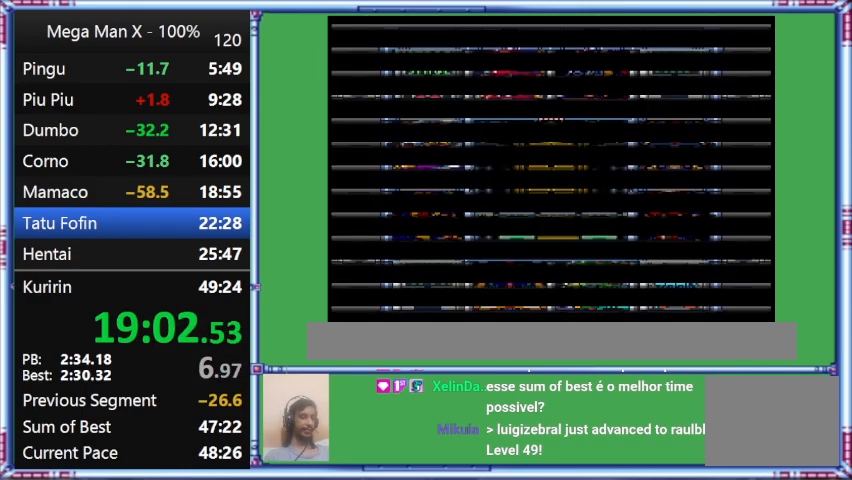
{"buttons": [], "events": []}
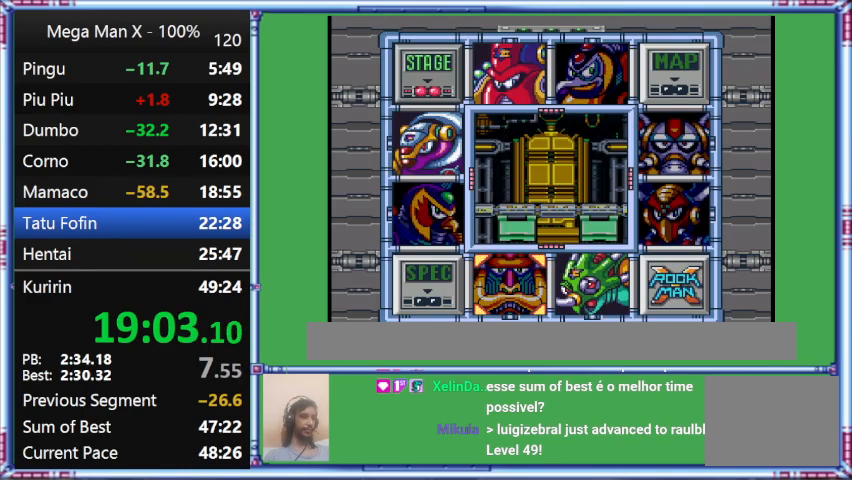
{"buttons": [], "events": []}
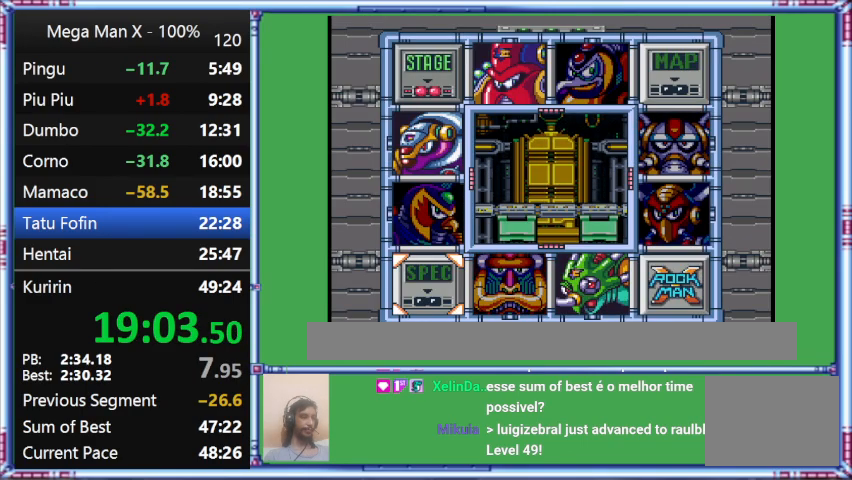
{"buttons": [], "events": [[167, "DPAD_LEFT", "down"], [500, "DPAD_LEFT", "up"]]}
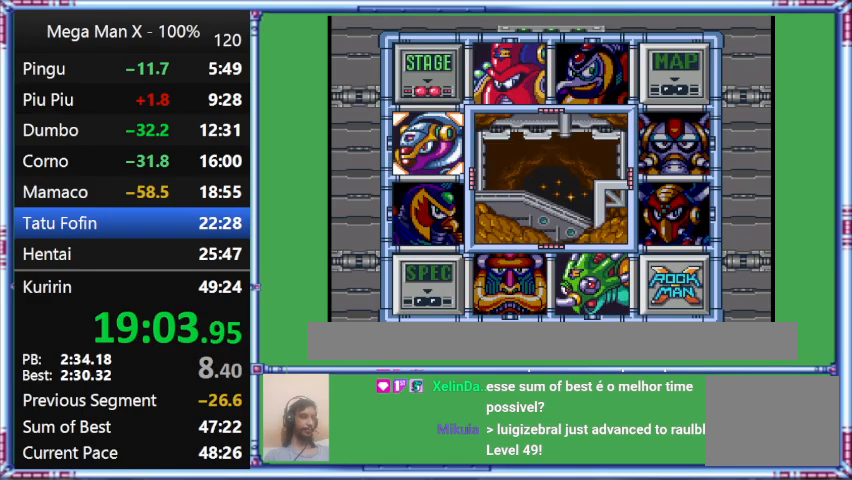
{"buttons": [], "events": []}
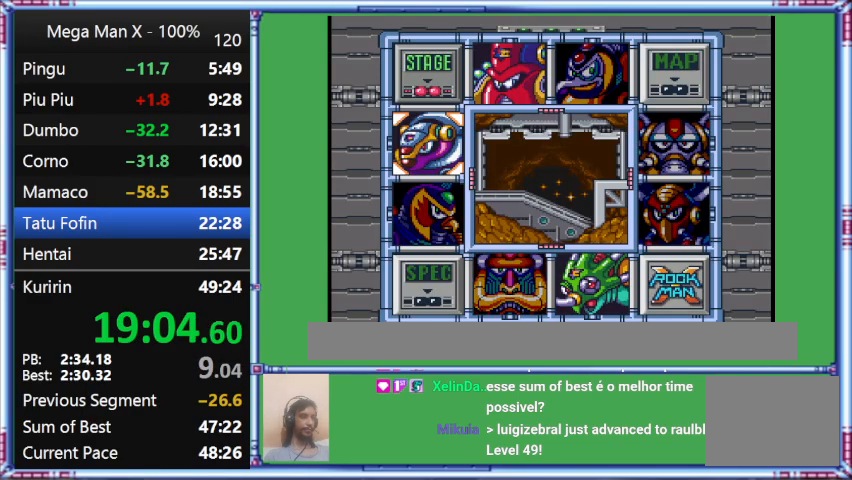
{"buttons": [], "events": []}
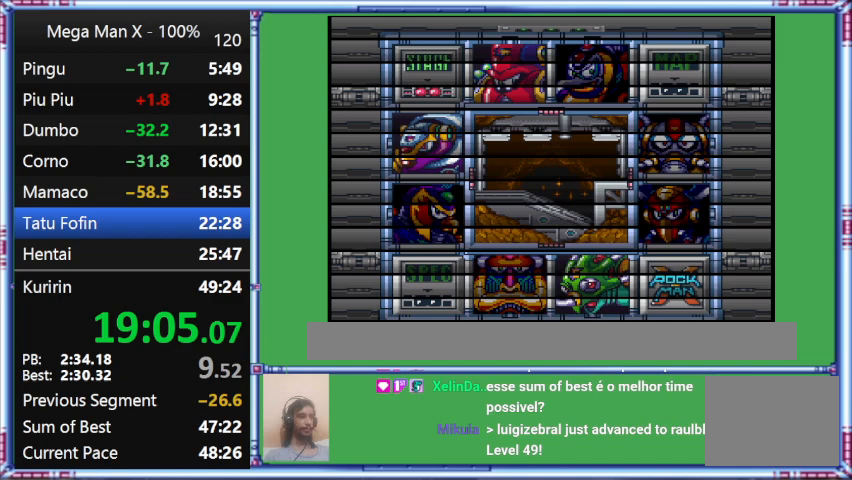
{"buttons": ["Y"], "events": [[500, "Y", "down"]]}
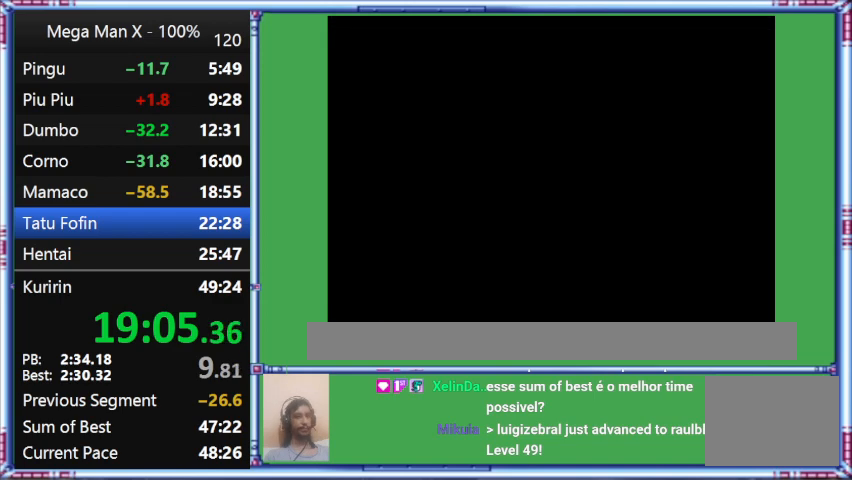
{"buttons": ["Y"], "events": []}
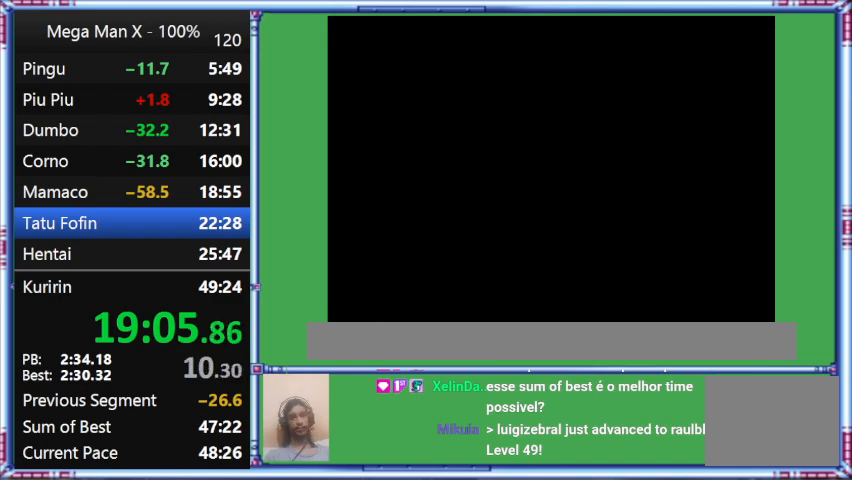
{"buttons": ["Y"], "events": []}
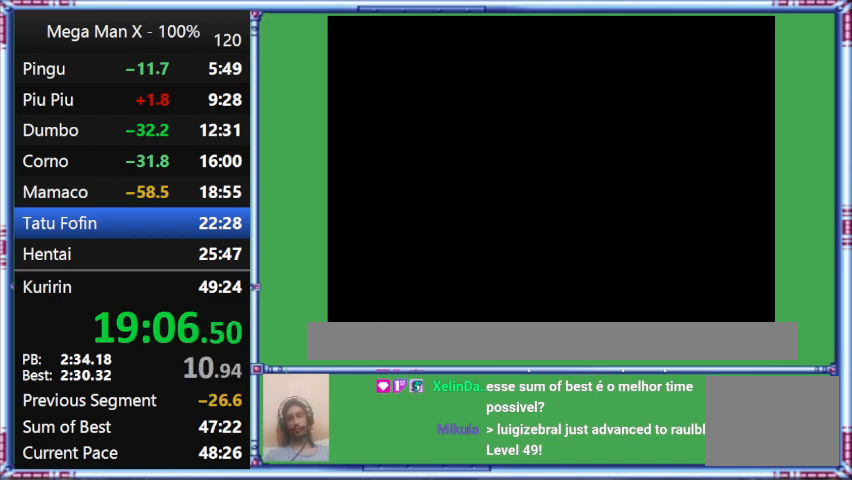
{"buttons": ["Y"], "events": []}
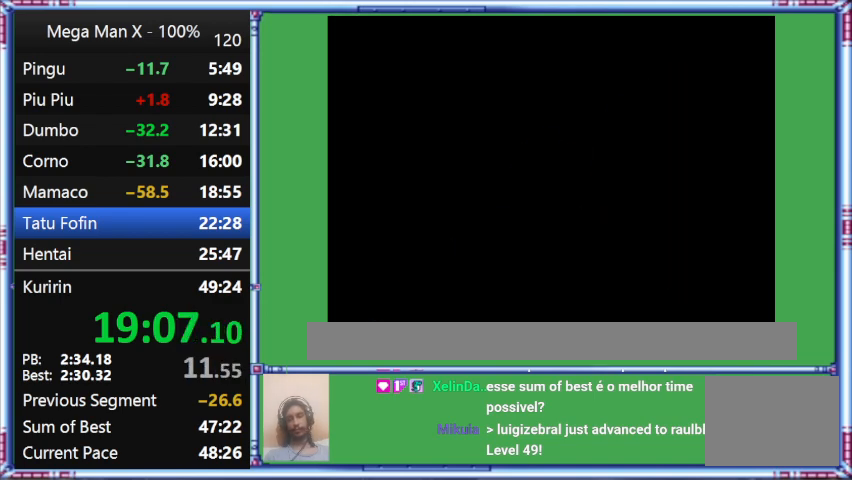
{"buttons": ["Y"], "events": []}
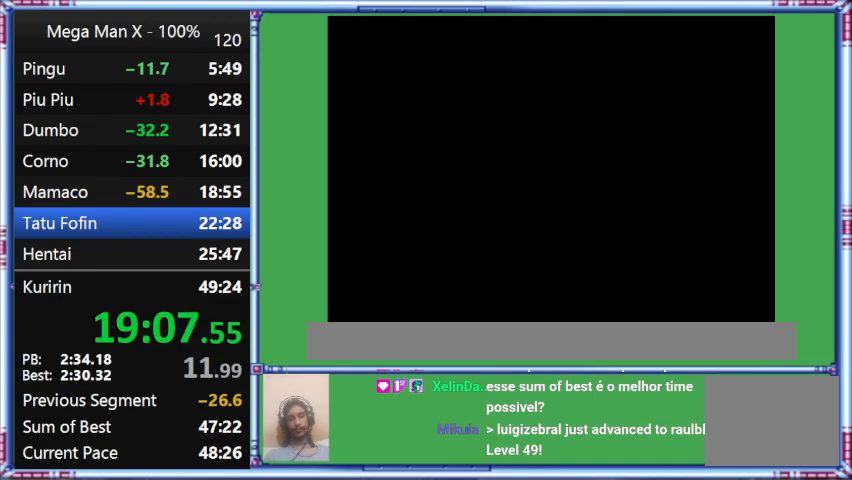
{"buttons": ["Y"], "events": []}
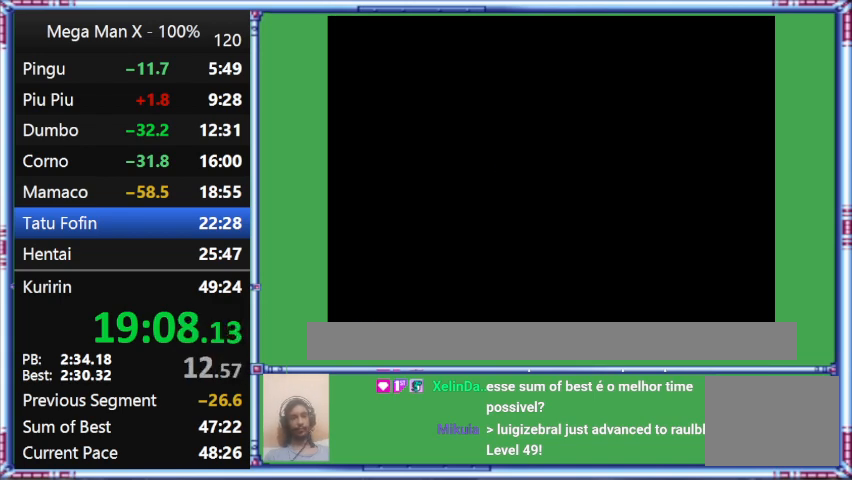
{"buttons": ["Y"], "events": []}
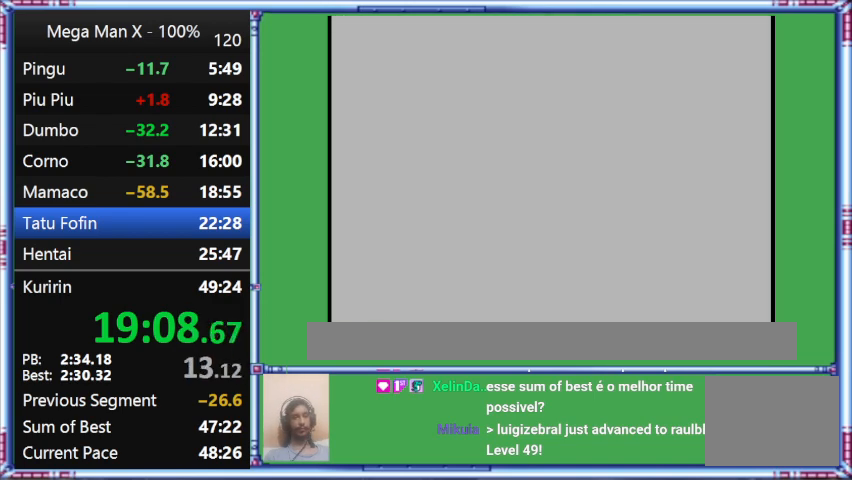
{"buttons": ["Y"], "events": []}